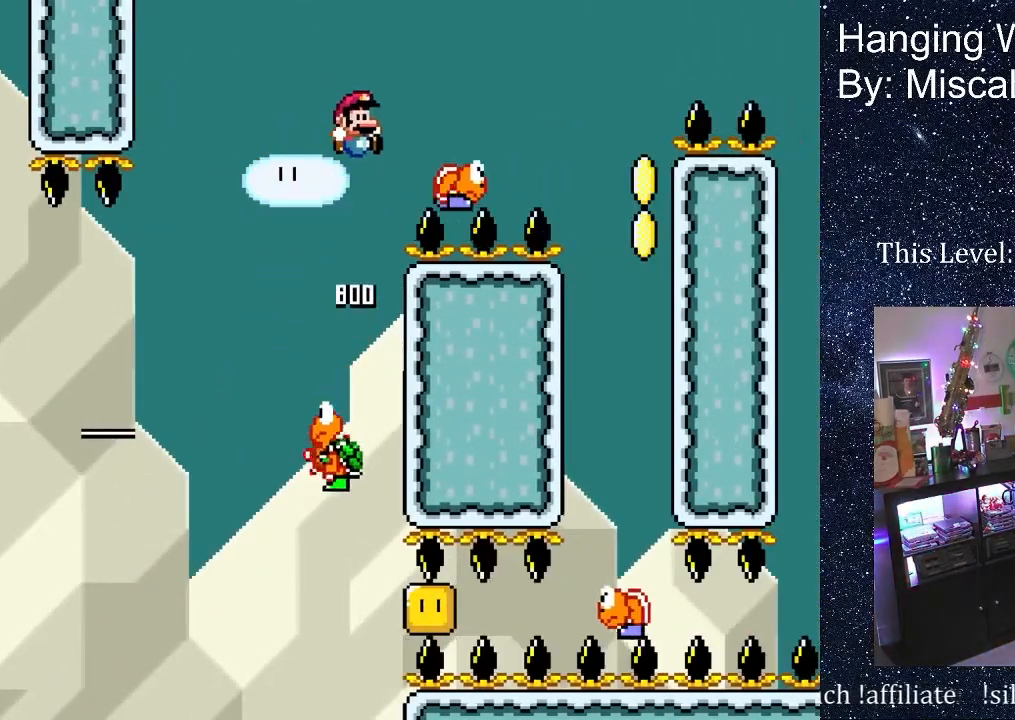
Gameplay with a controller (Nintendo layout); each line is a JSON object with the inputs held at the frame after it. "events" lists button and stick changes between this image and that frame as [ms after this image, input, new state], when the widget could be followed in between. Not read: L3 R3 Y.
{"buttons": ["B", "DPAD_DOWN", "DPAD_RIGHT"], "events": [[33, "DPAD_DOWN", "down"], [300, "B", "up"], [333, "B", "down"]]}
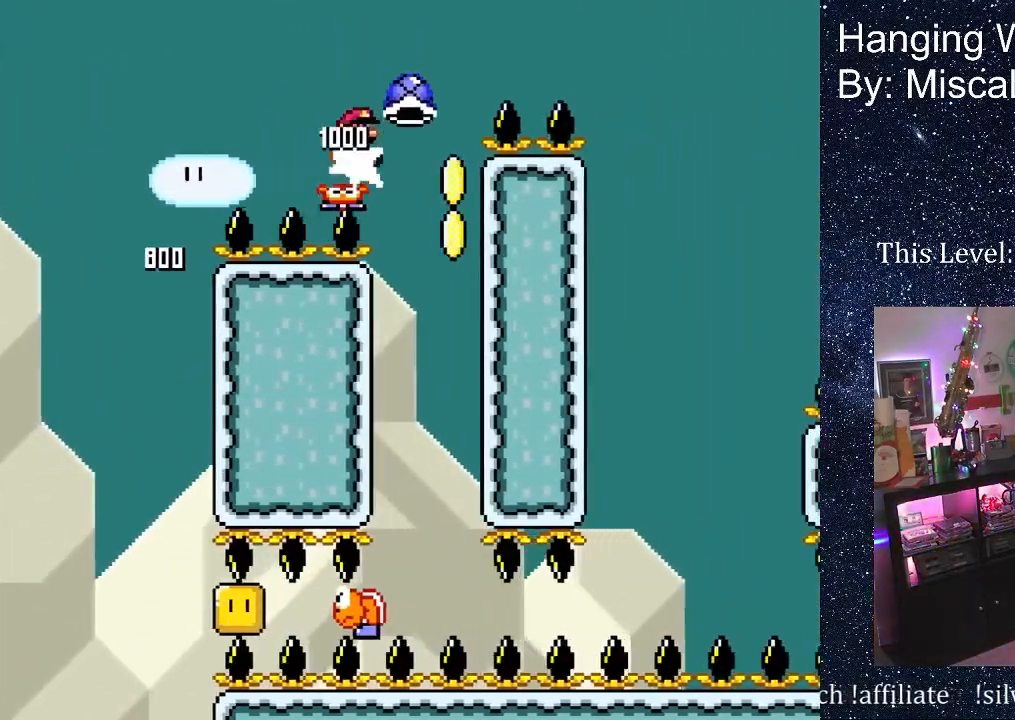
{"buttons": ["DPAD_RIGHT"], "events": [[283, "DPAD_DOWN", "up"], [317, "B", "up"]]}
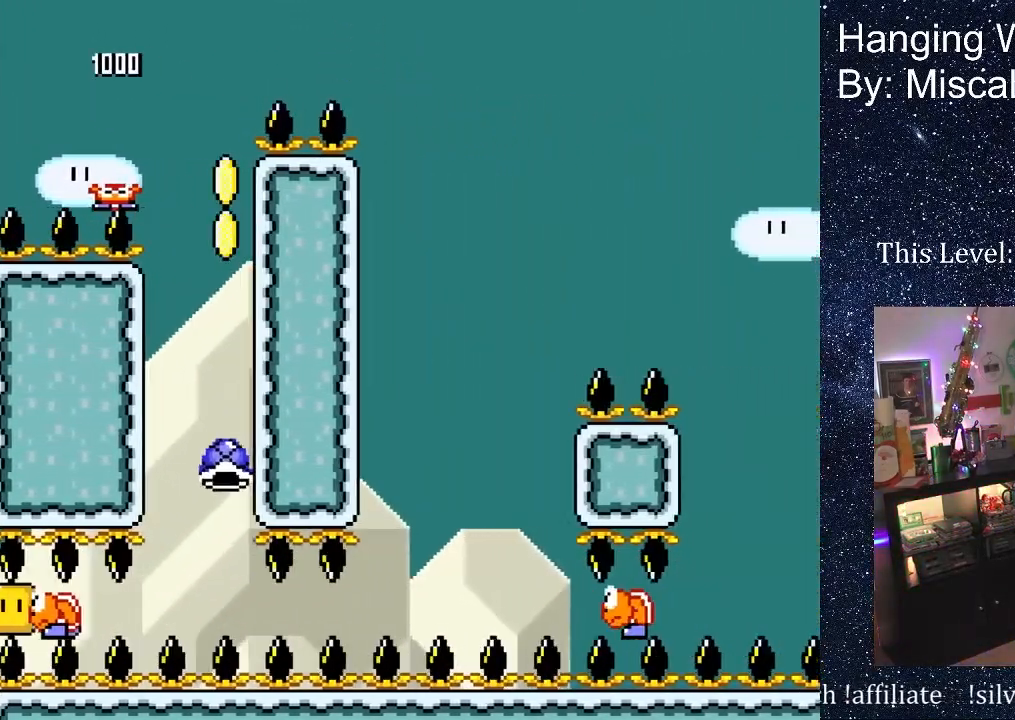
{"buttons": ["B"], "events": [[150, "DPAD_RIGHT", "up"], [233, "DPAD_LEFT", "down"], [250, "B", "down"], [400, "DPAD_LEFT", "up"]]}
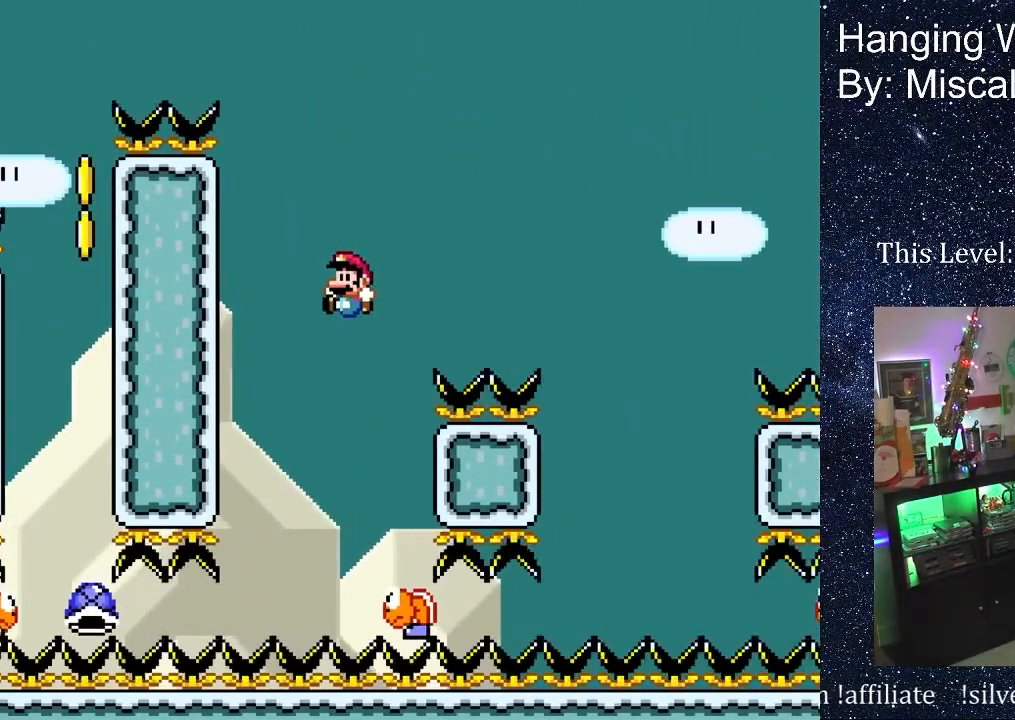
{"buttons": ["B", "DPAD_RIGHT"], "events": [[233, "DPAD_RIGHT", "down"]]}
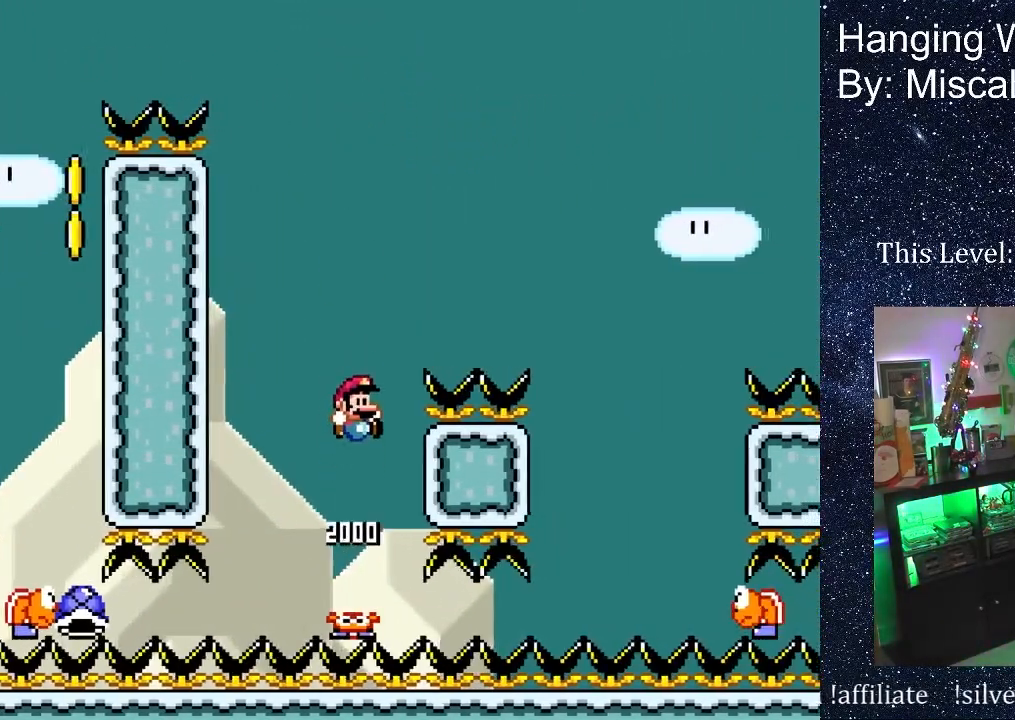
{"buttons": ["B"], "events": [[500, "DPAD_RIGHT", "up"]]}
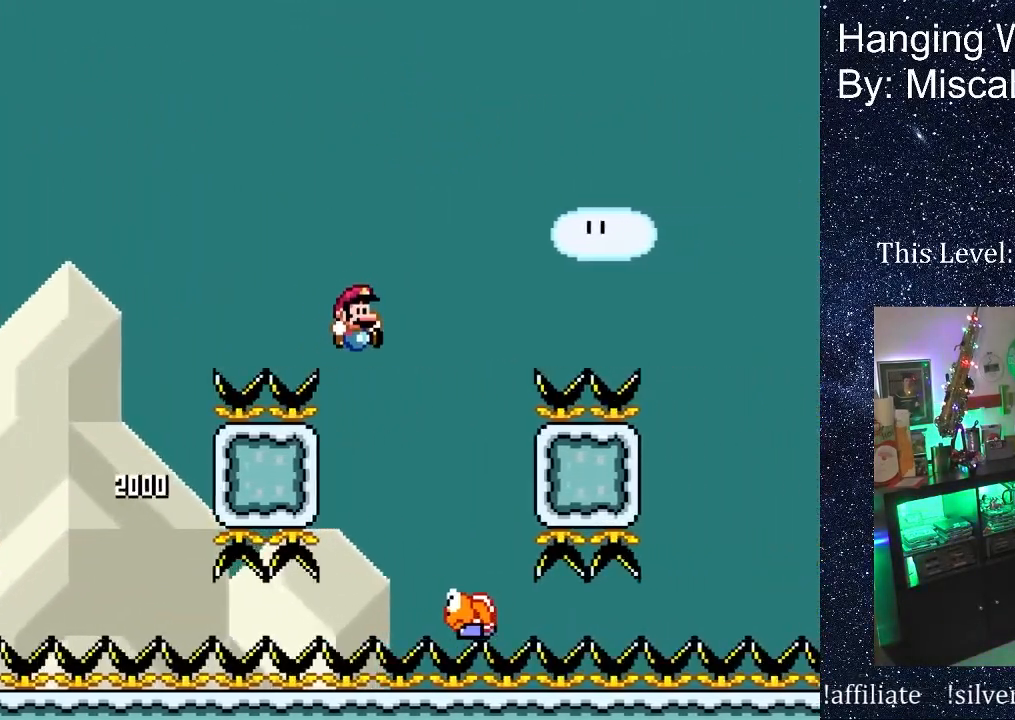
{"buttons": ["B", "DPAD_RIGHT"], "events": [[67, "DPAD_LEFT", "down"], [183, "DPAD_LEFT", "up"], [250, "DPAD_RIGHT", "down"]]}
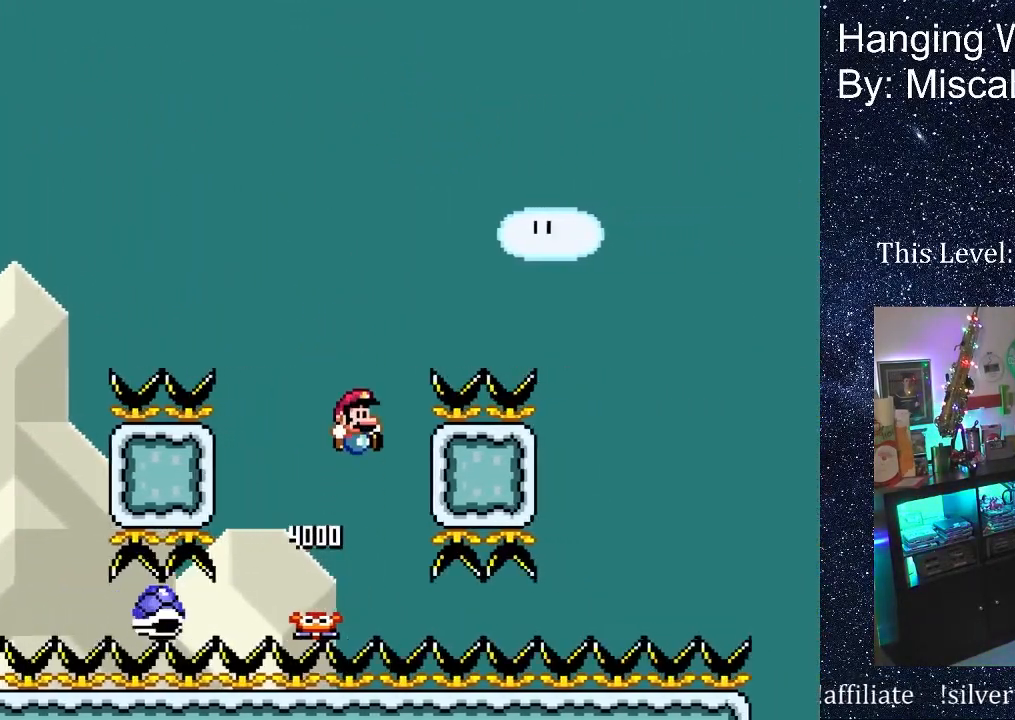
{"buttons": ["B"], "events": [[500, "DPAD_RIGHT", "up"]]}
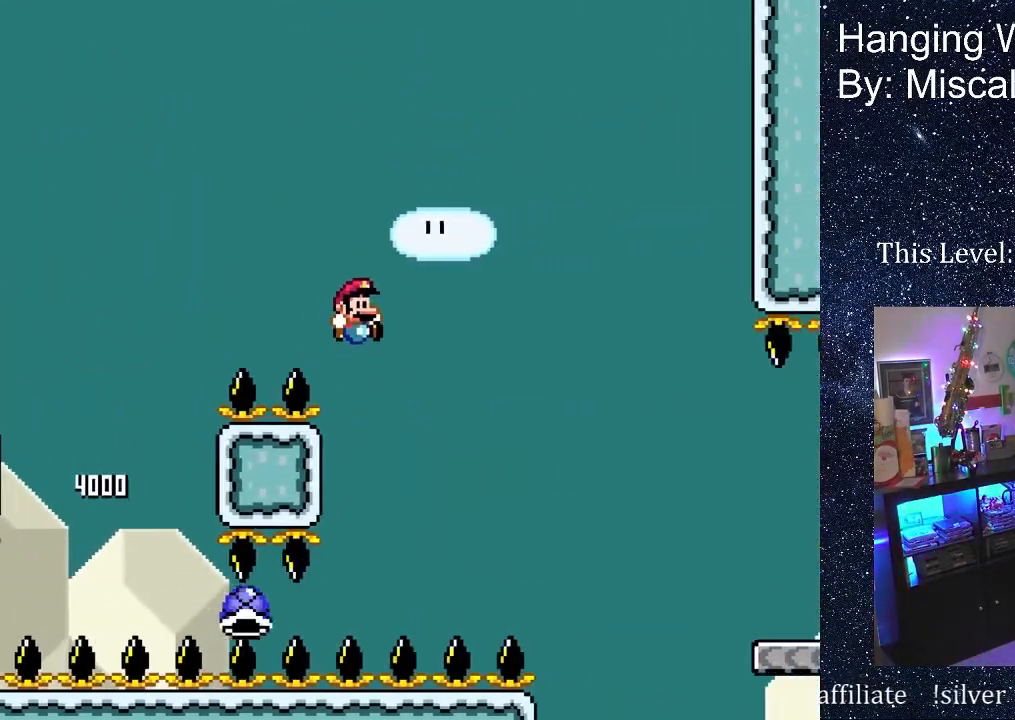
{"buttons": ["B", "DPAD_RIGHT"], "events": [[83, "DPAD_LEFT", "down"], [200, "DPAD_LEFT", "up"], [200, "DPAD_UP", "down"], [217, "DPAD_RIGHT", "down"], [217, "DPAD_UP", "up"]]}
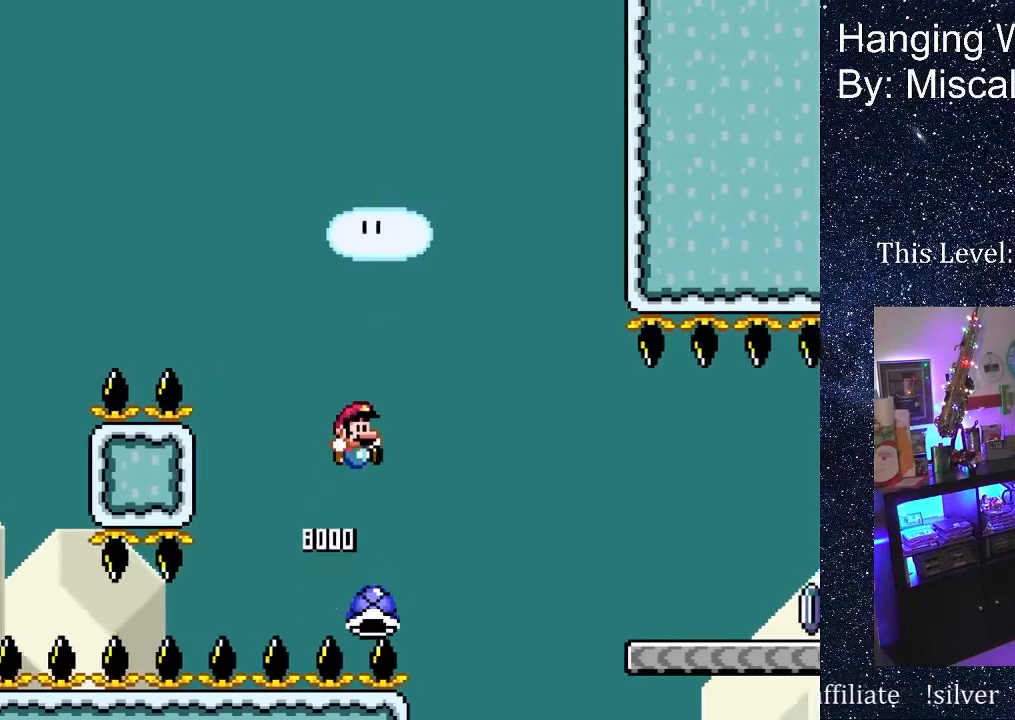
{"buttons": ["X", "DPAD_RIGHT"], "events": [[217, "B", "up"], [333, "X", "down"]]}
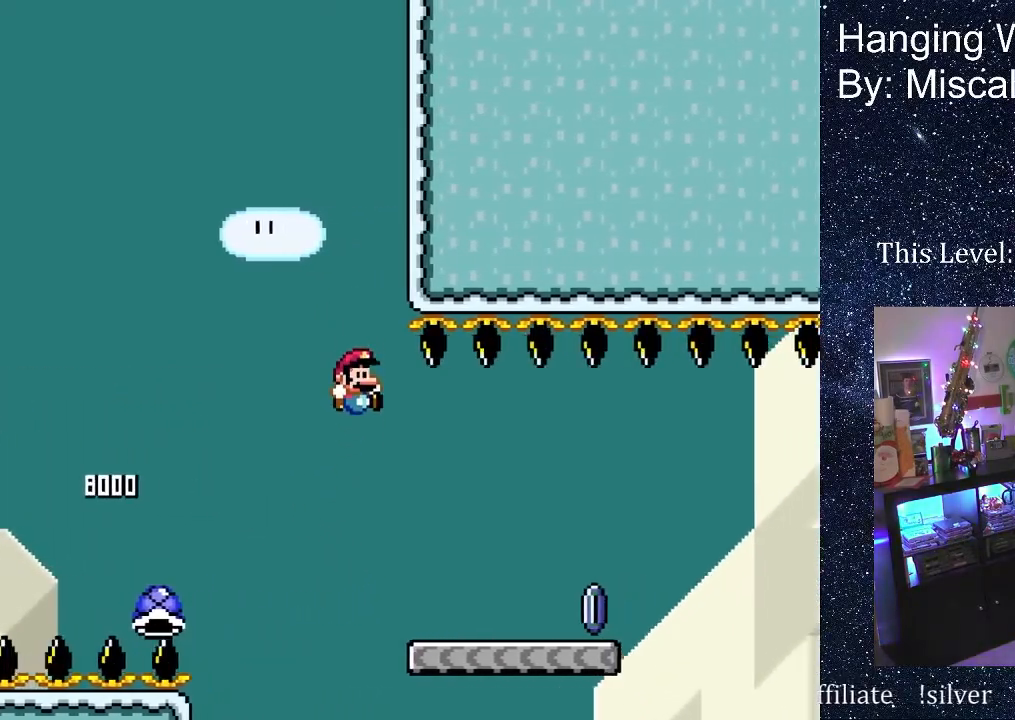
{"buttons": ["X", "DPAD_RIGHT"], "events": []}
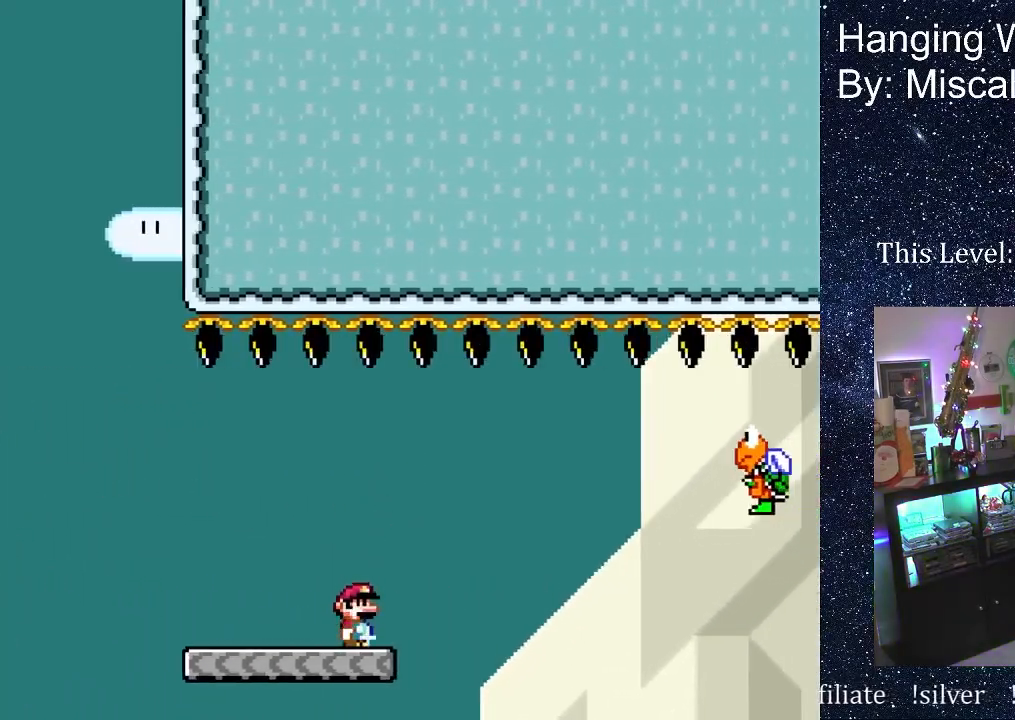
{"buttons": ["A", "X", "DPAD_RIGHT"], "events": [[50, "A", "down"]]}
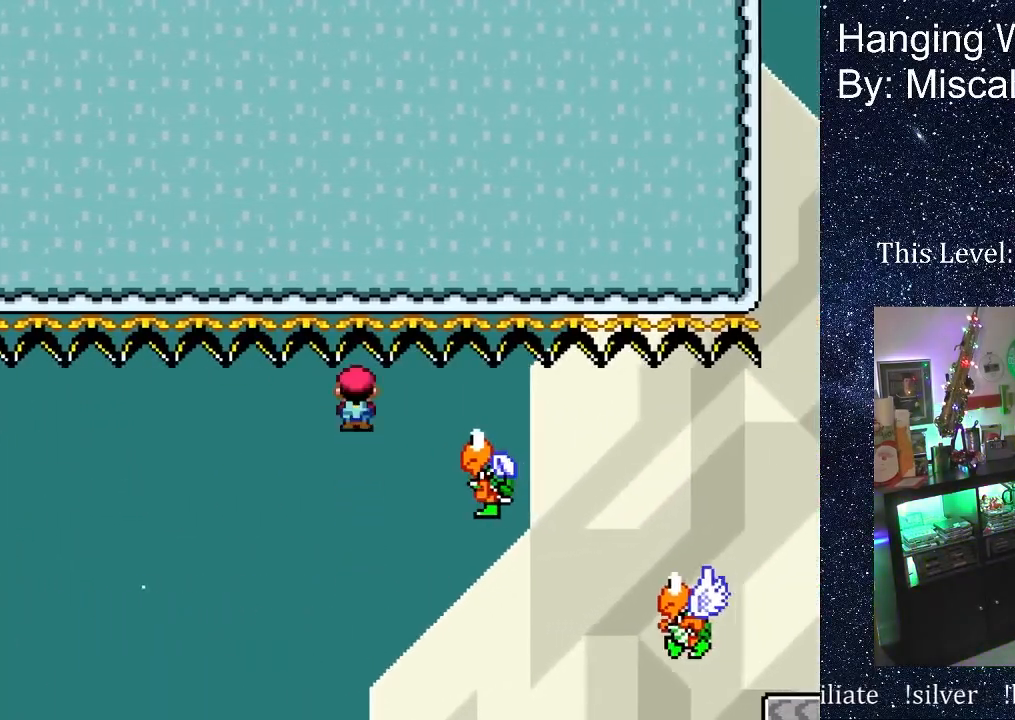
{"buttons": ["A", "X", "DPAD_RIGHT"], "events": []}
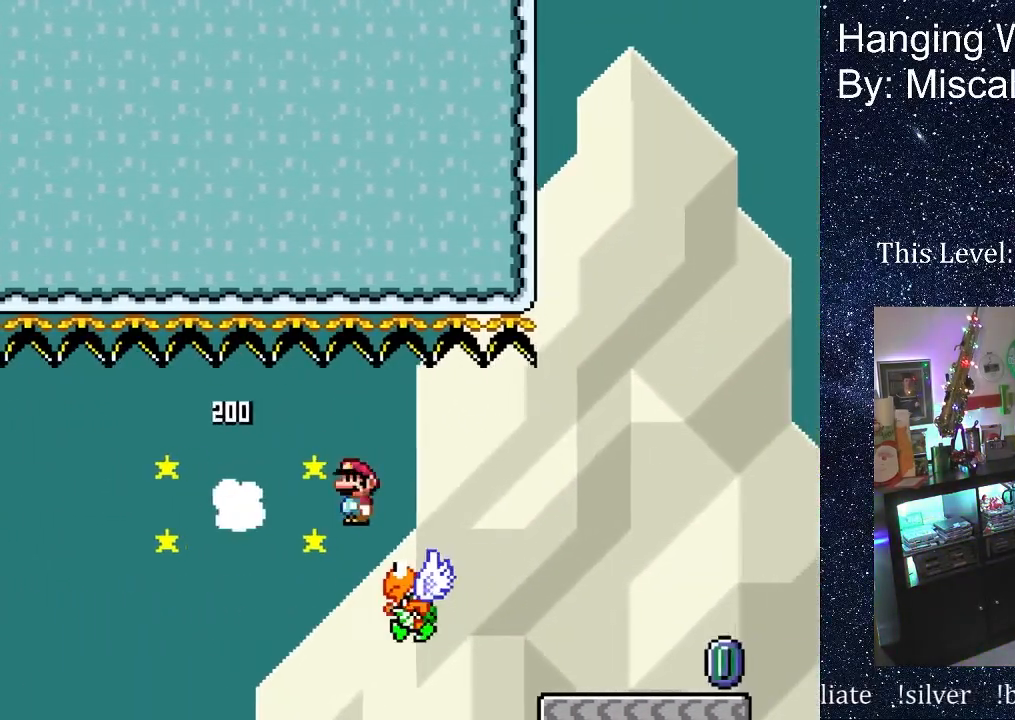
{"buttons": ["X", "DPAD_RIGHT"], "events": [[383, "A", "up"]]}
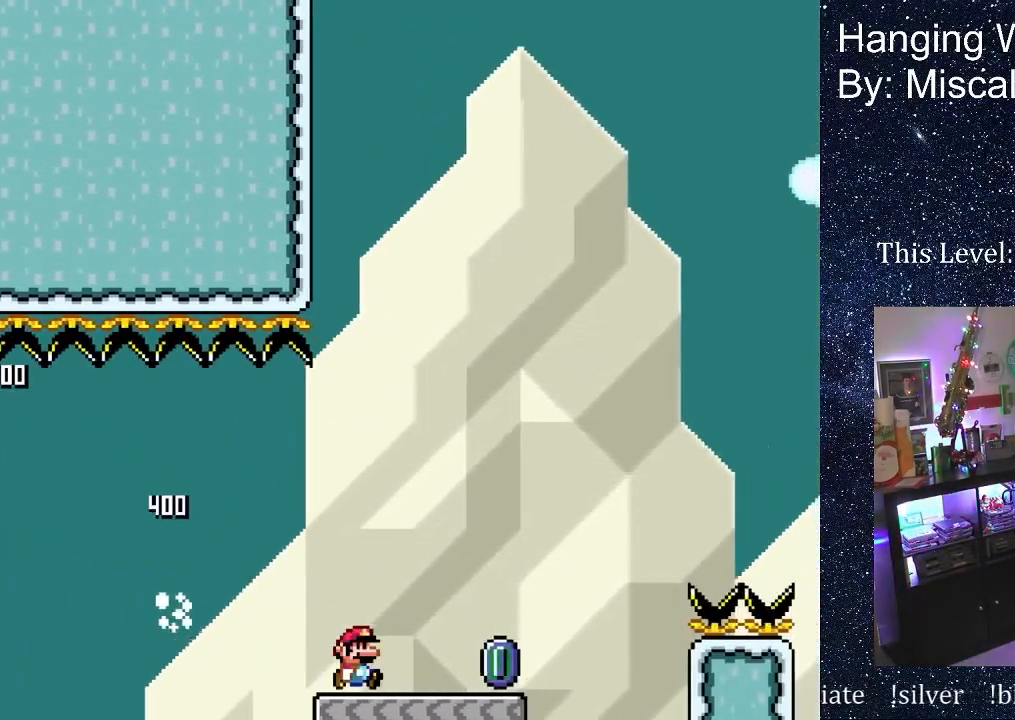
{"buttons": ["A", "X", "DPAD_RIGHT"], "events": [[200, "A", "down"]]}
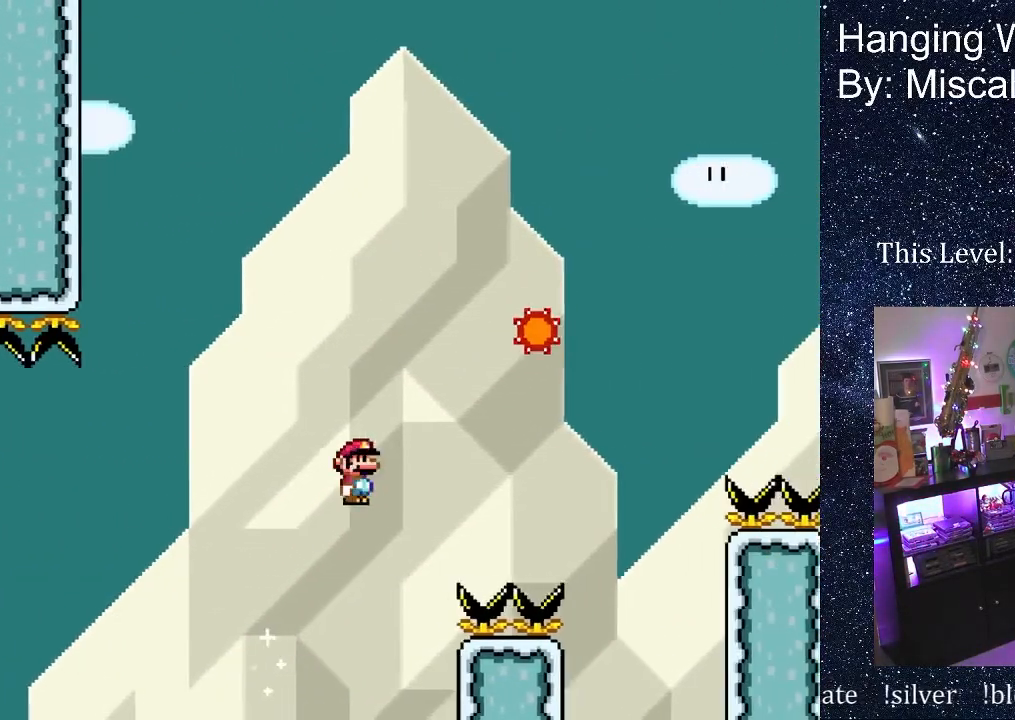
{"buttons": ["A", "X", "DPAD_RIGHT"], "events": [[217, "DPAD_RIGHT", "up"], [250, "DPAD_LEFT", "down"], [350, "DPAD_LEFT", "up"], [367, "DPAD_UP", "down"], [383, "DPAD_RIGHT", "down"], [383, "DPAD_UP", "up"]]}
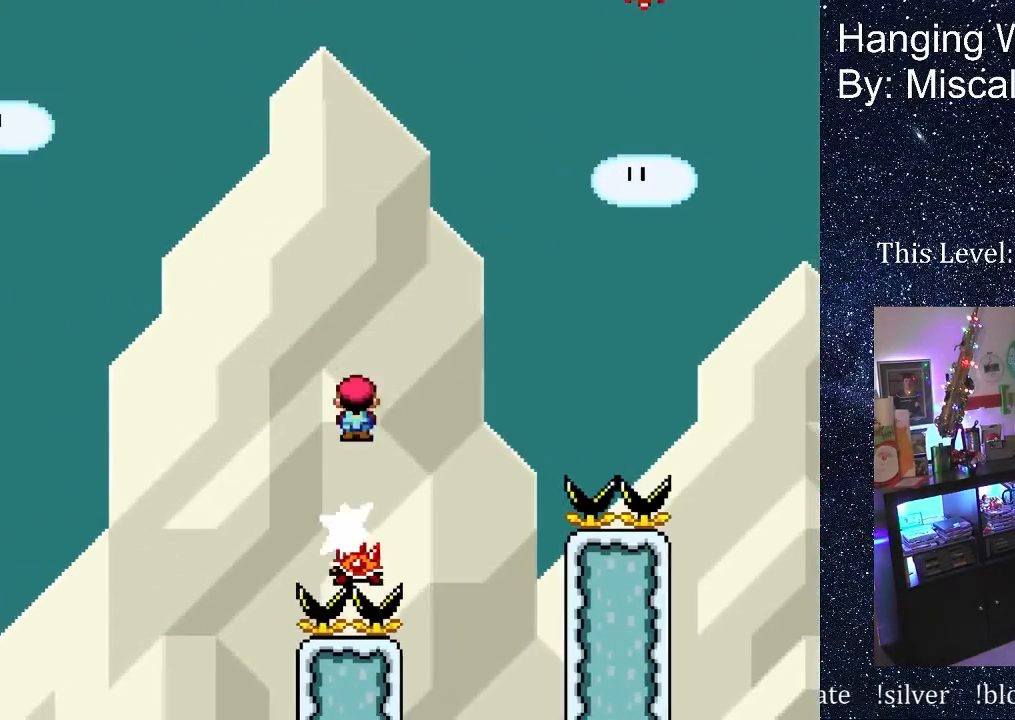
{"buttons": ["A", "X", "DPAD_RIGHT"], "events": [[450, "A", "up"], [500, "A", "down"]]}
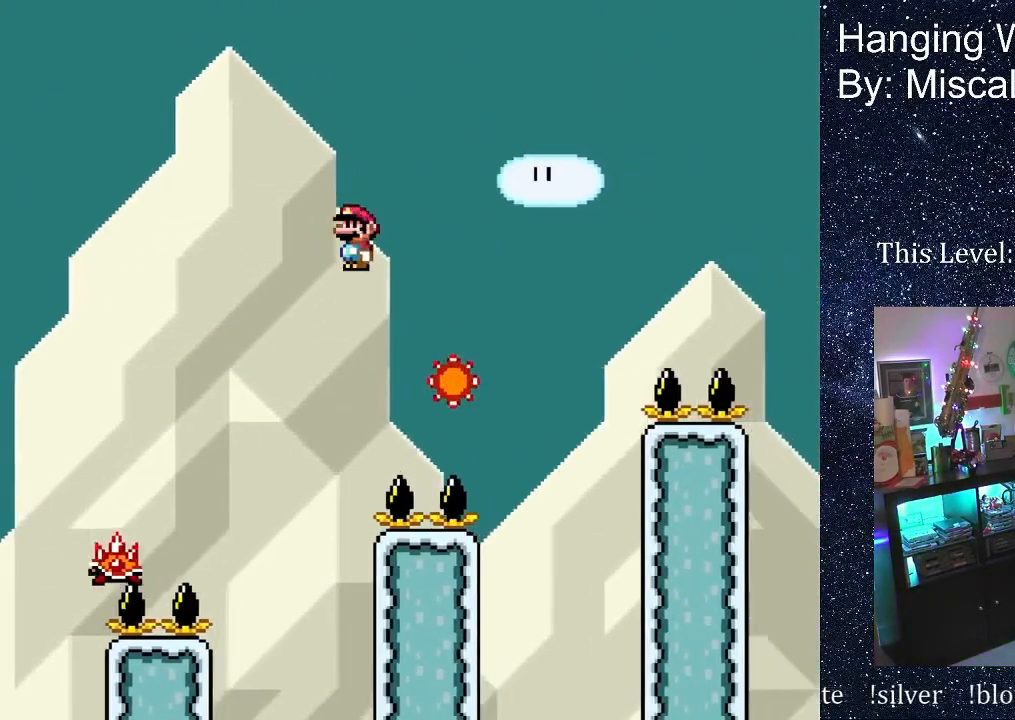
{"buttons": ["A", "X", "DPAD_RIGHT"], "events": [[67, "DPAD_RIGHT", "up"], [100, "DPAD_LEFT", "down"], [217, "DPAD_LEFT", "up"], [233, "DPAD_RIGHT", "down"]]}
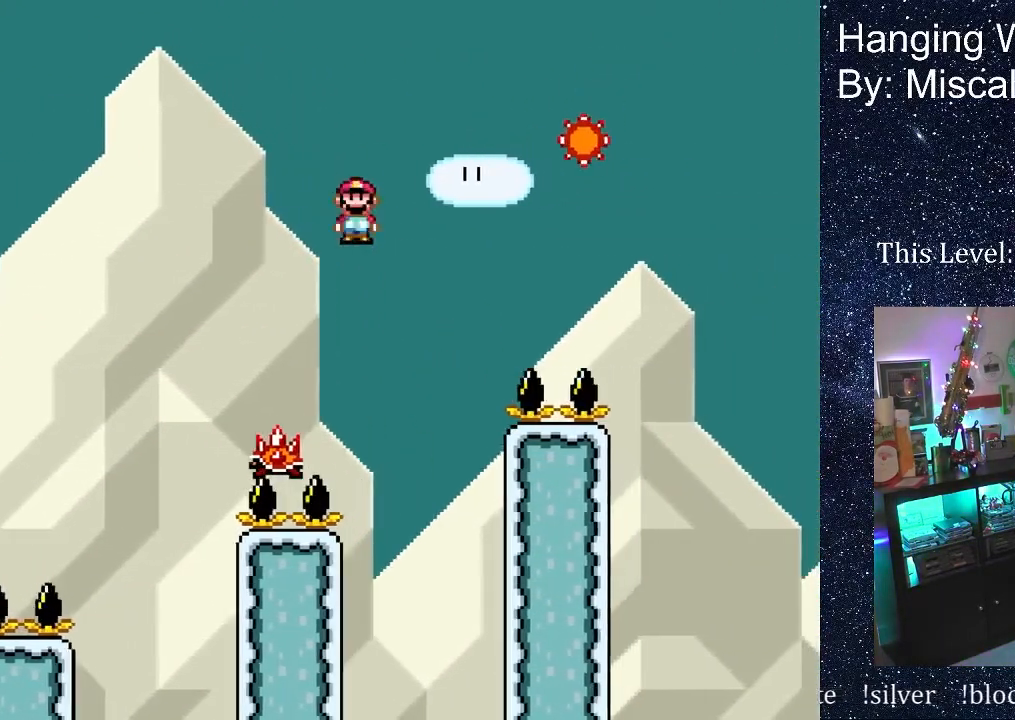
{"buttons": ["A", "X"], "events": [[200, "A", "up"], [333, "A", "down"], [333, "DPAD_RIGHT", "up"], [350, "DPAD_LEFT", "down"], [483, "DPAD_LEFT", "up"]]}
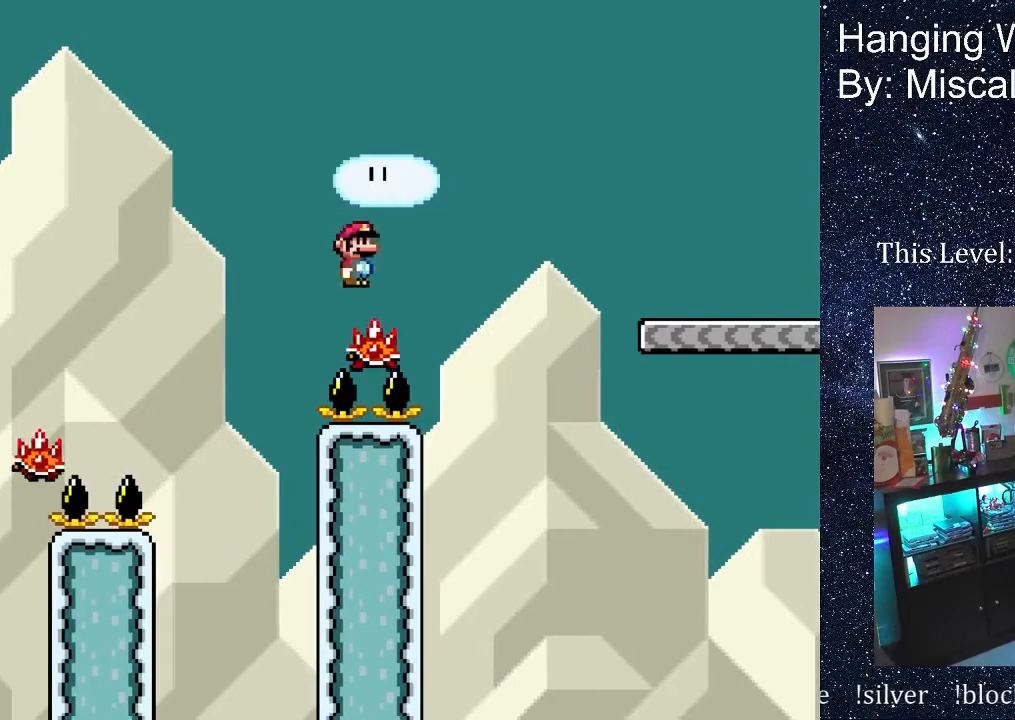
{"buttons": ["A", "X", "DPAD_RIGHT"], "events": [[17, "DPAD_RIGHT", "down"]]}
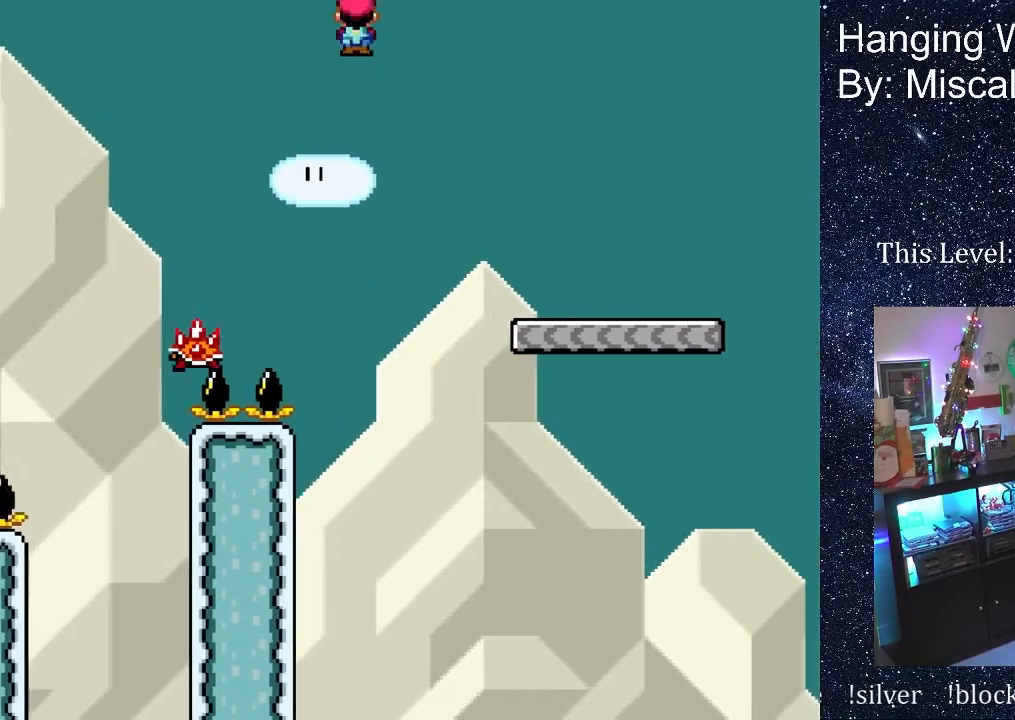
{"buttons": ["DPAD_RIGHT"], "events": [[67, "A", "up"], [100, "X", "up"]]}
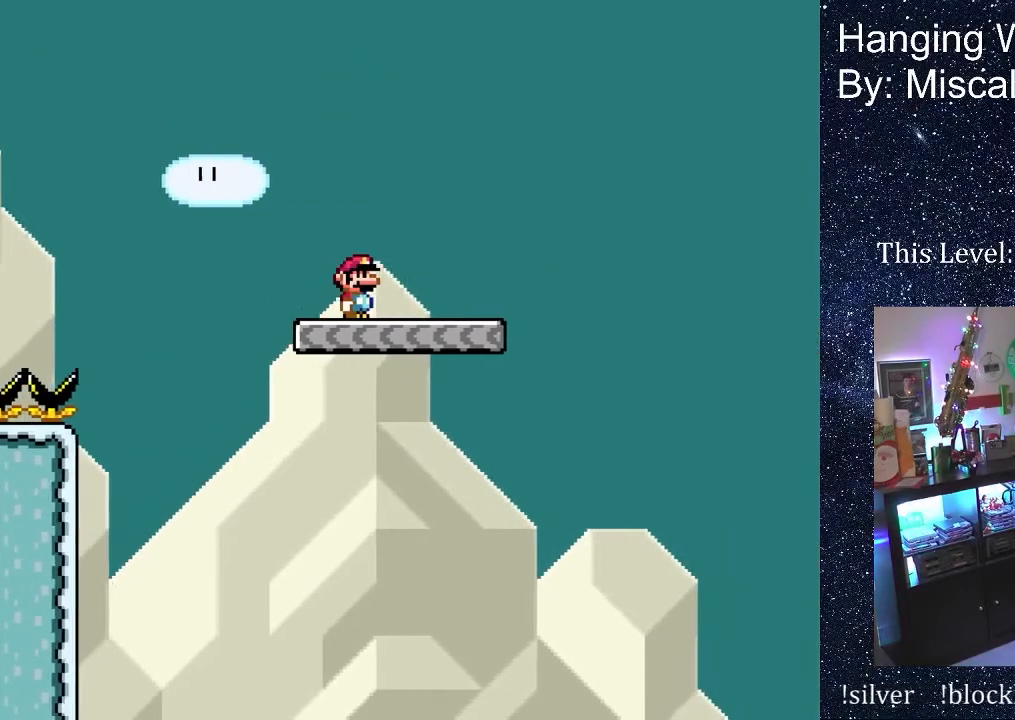
{"buttons": ["B", "DPAD_RIGHT"], "events": [[283, "B", "down"]]}
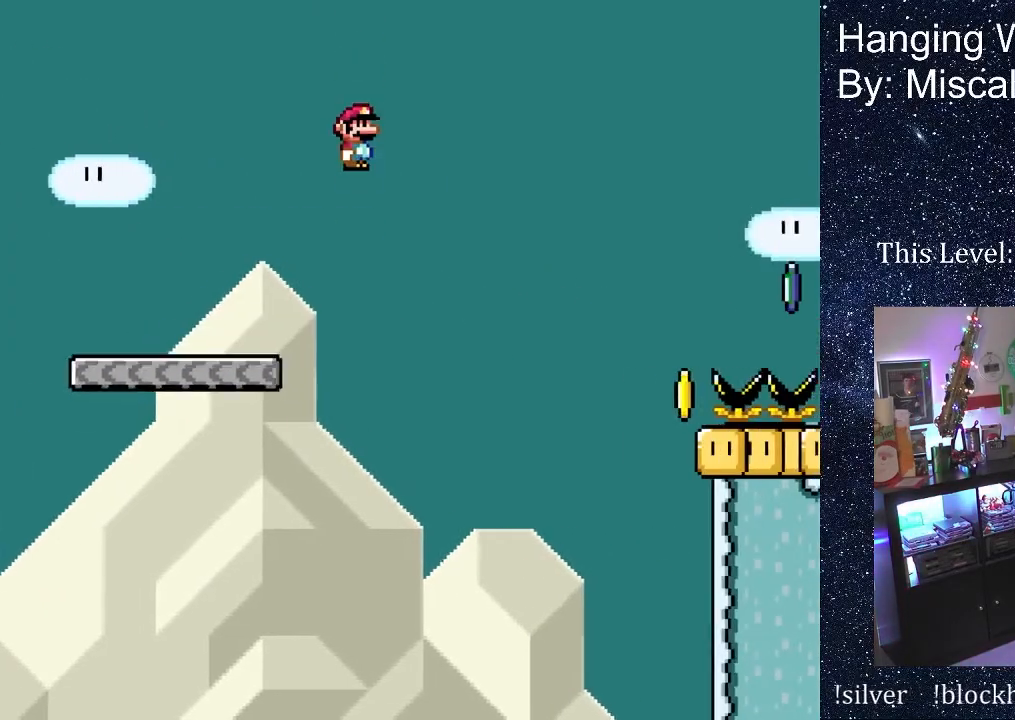
{"buttons": ["DPAD_RIGHT"], "events": [[250, "B", "up"]]}
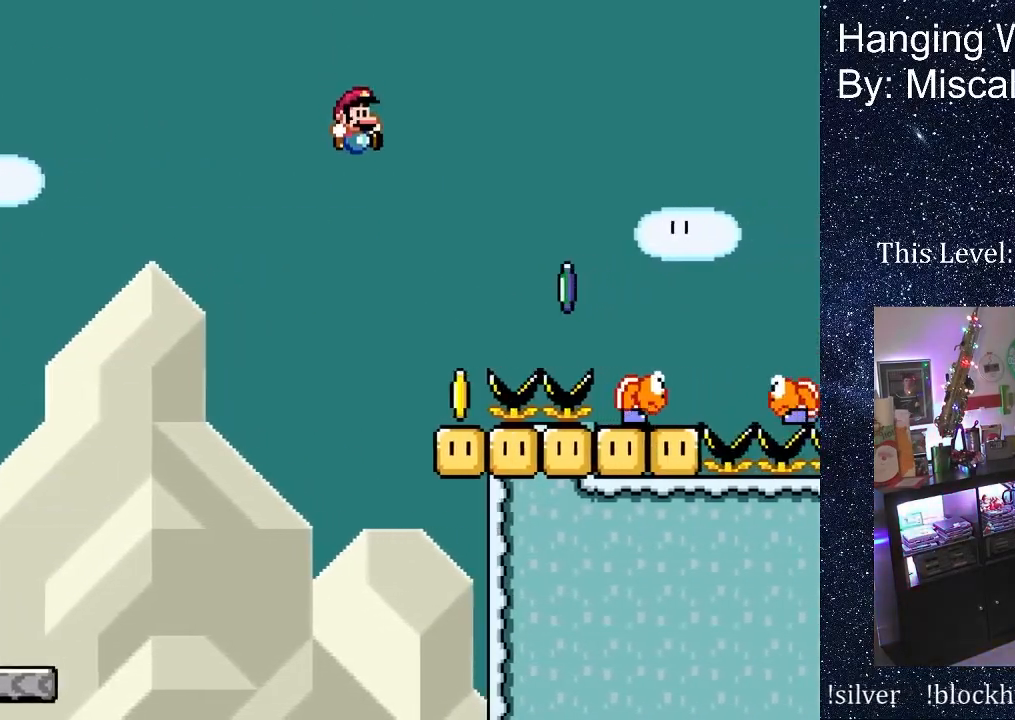
{"buttons": ["B", "DPAD_RIGHT"], "events": [[83, "DPAD_RIGHT", "up"], [117, "DPAD_LEFT", "down"], [267, "DPAD_LEFT", "up"], [400, "DPAD_RIGHT", "down"], [417, "B", "down"]]}
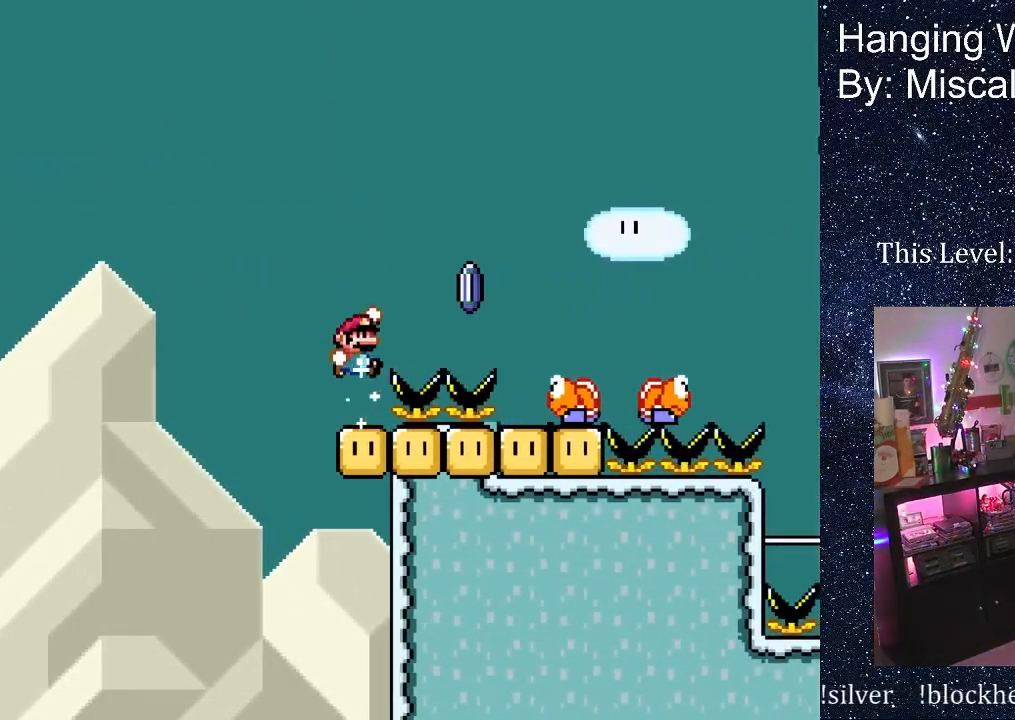
{"buttons": ["B", "DPAD_LEFT"], "events": [[283, "B", "up"], [383, "DPAD_RIGHT", "up"], [450, "B", "down"], [467, "DPAD_LEFT", "down"]]}
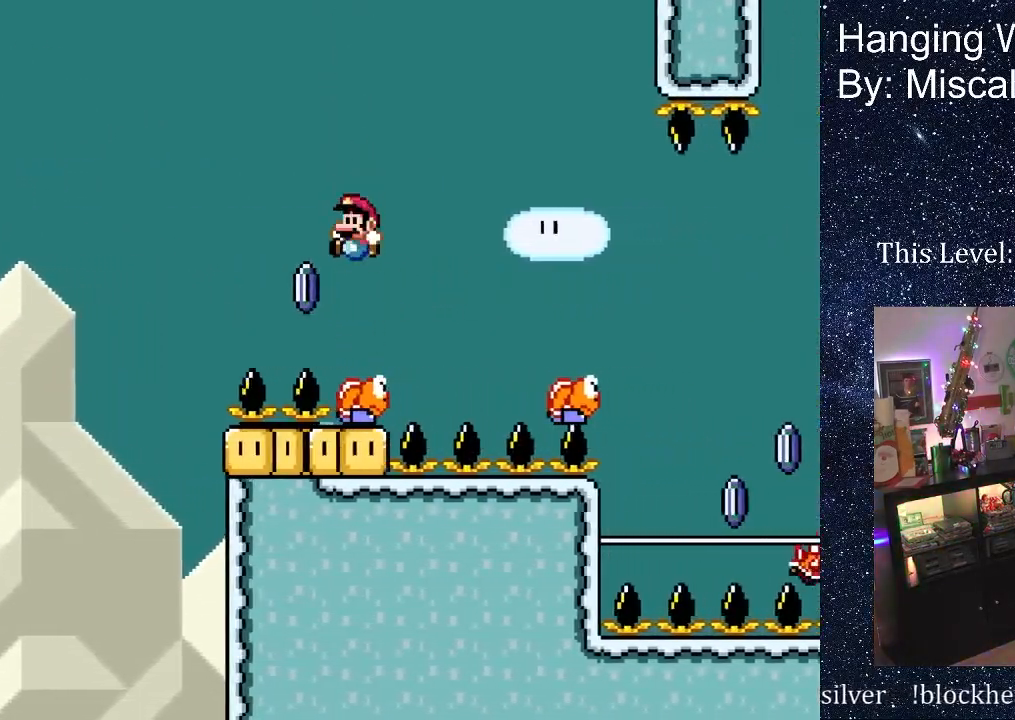
{"buttons": ["DPAD_RIGHT"], "events": [[83, "DPAD_LEFT", "up"], [167, "DPAD_RIGHT", "down"], [400, "B", "up"]]}
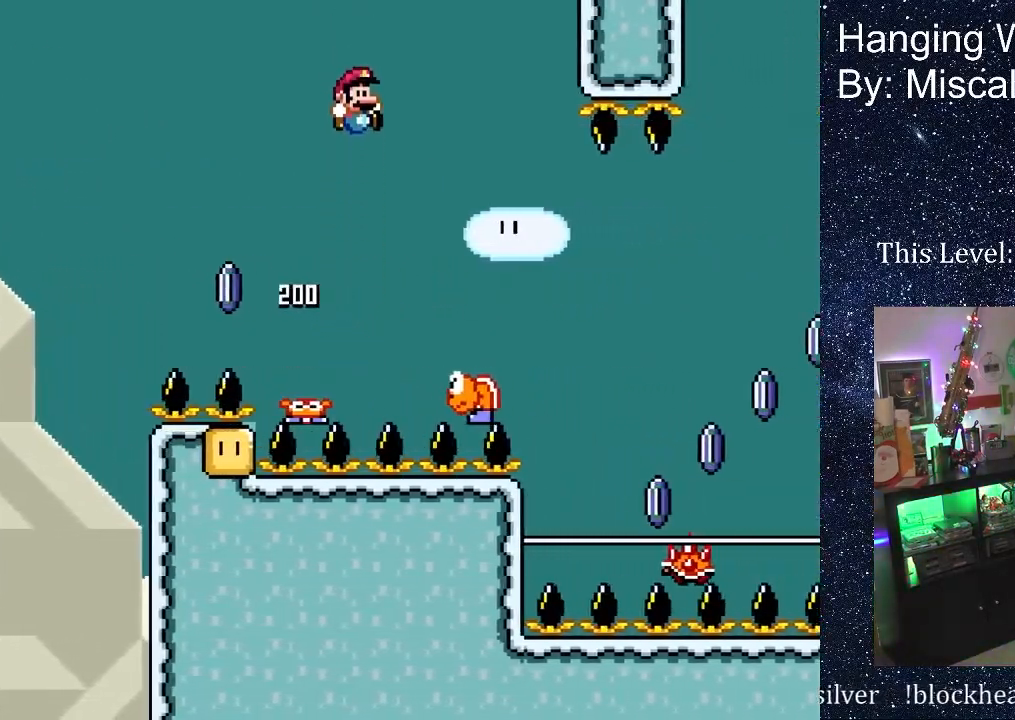
{"buttons": ["B", "DPAD_LEFT"], "events": [[17, "DPAD_RIGHT", "up"], [100, "DPAD_LEFT", "down"], [117, "B", "down"], [233, "DPAD_LEFT", "up"], [317, "DPAD_LEFT", "down"]]}
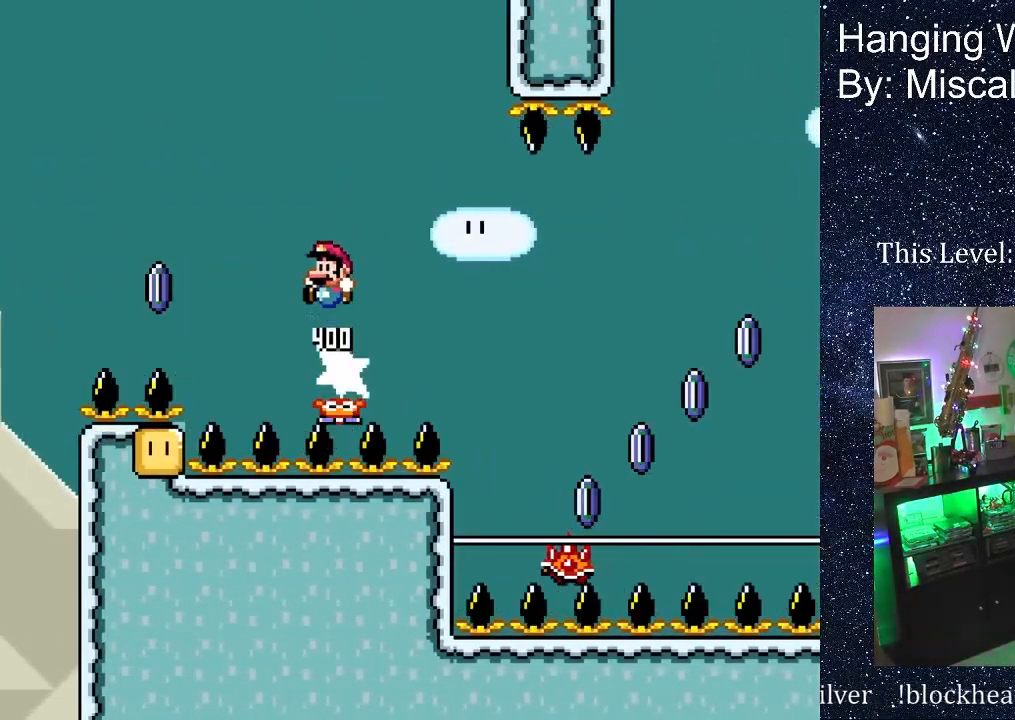
{"buttons": ["B", "DPAD_RIGHT"], "events": [[300, "DPAD_LEFT", "up"], [383, "DPAD_RIGHT", "down"]]}
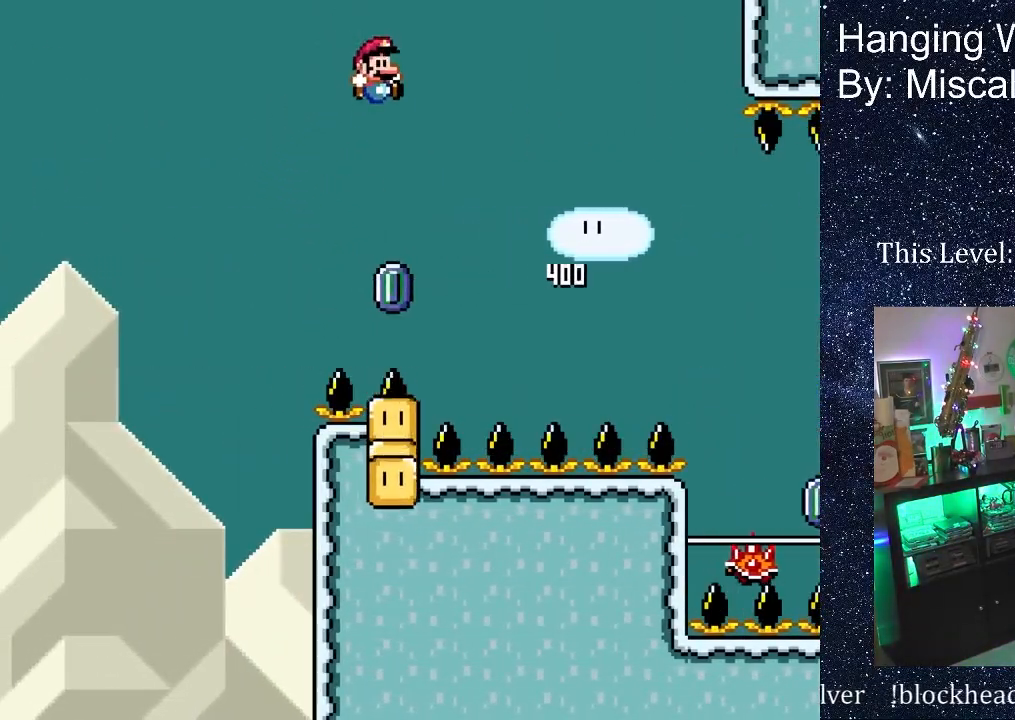
{"buttons": ["DPAD_RIGHT"], "events": [[133, "DPAD_RIGHT", "up"], [200, "DPAD_LEFT", "down"], [317, "DPAD_LEFT", "up"], [367, "B", "up"], [450, "DPAD_RIGHT", "down"]]}
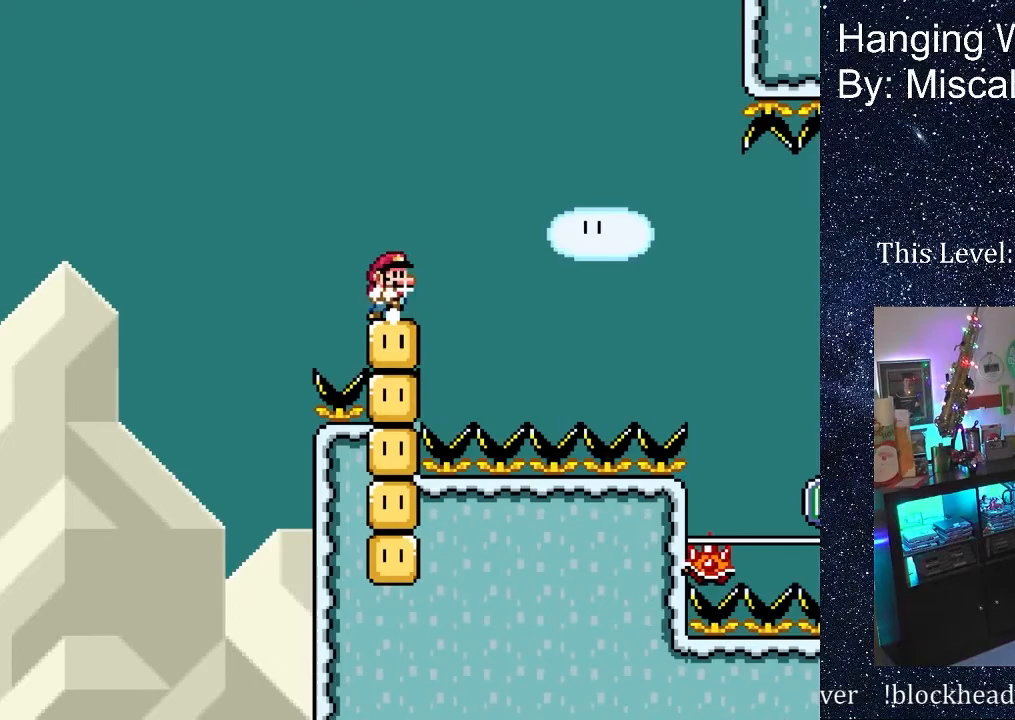
{"buttons": ["A", "X", "DPAD_RIGHT"], "events": [[17, "X", "down"], [117, "A", "down"]]}
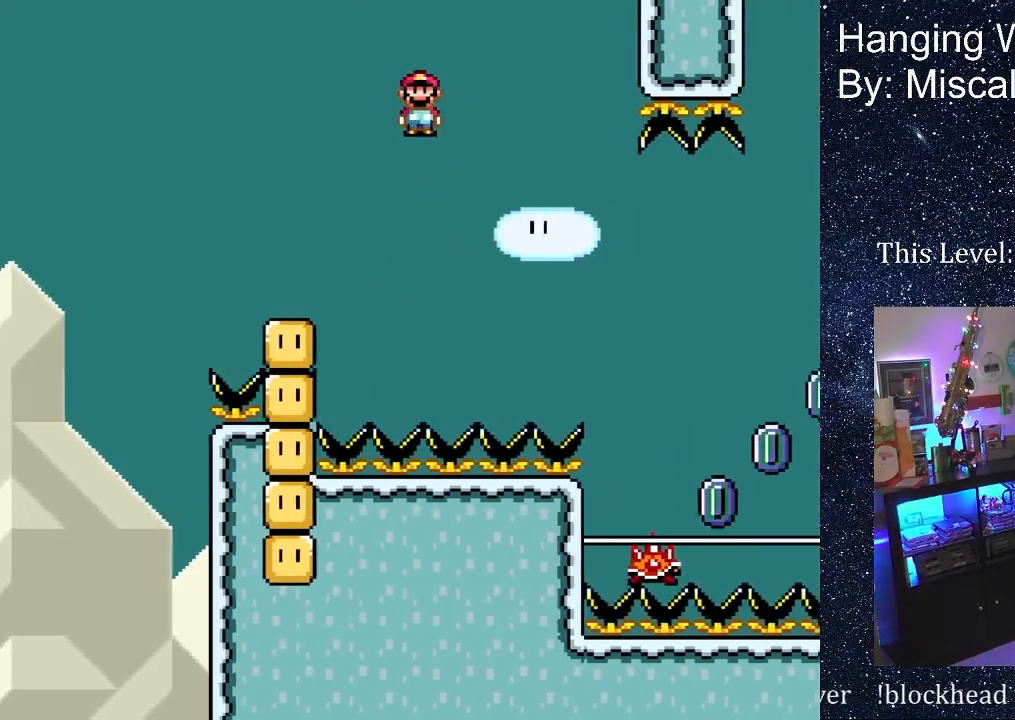
{"buttons": ["A", "X", "DPAD_RIGHT"], "events": [[150, "A", "up"], [217, "A", "down"]]}
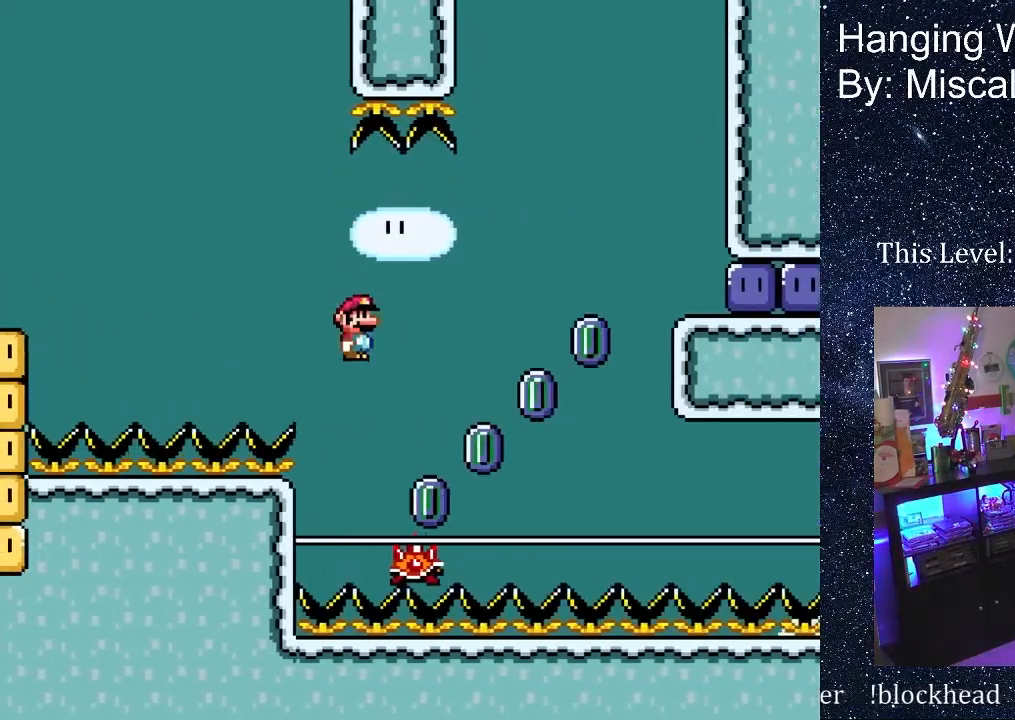
{"buttons": ["A", "X", "DPAD_RIGHT"], "events": []}